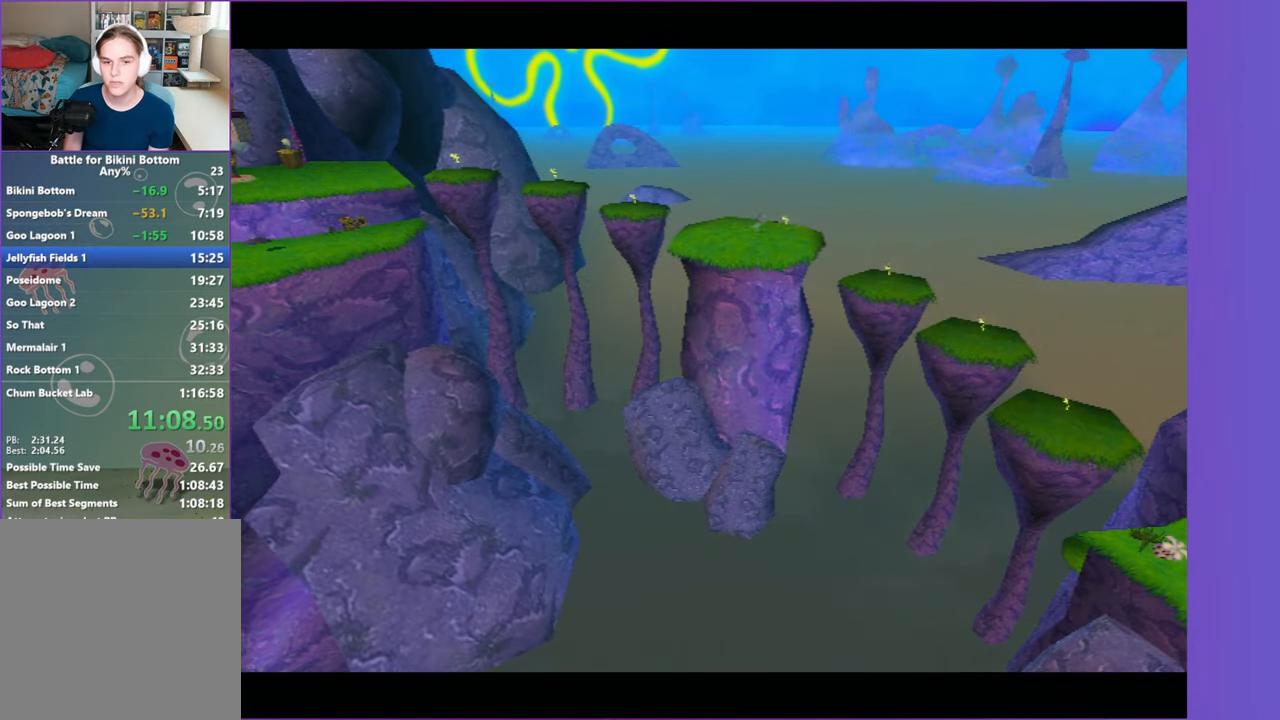
Gameplay with a controller (Xbox layout); each line is a JSON object with the inputs held at the frame after it. "events" lists button and stick changes between this image and that frame as [ms after this image, input, new state], when the widget could be followed in between. Not read: L3 R3.
{"buttons": [], "left_stick": "up", "right_stick": "center", "events": [[233, "right_stick", "right"], [333, "right_stick", "center"]]}
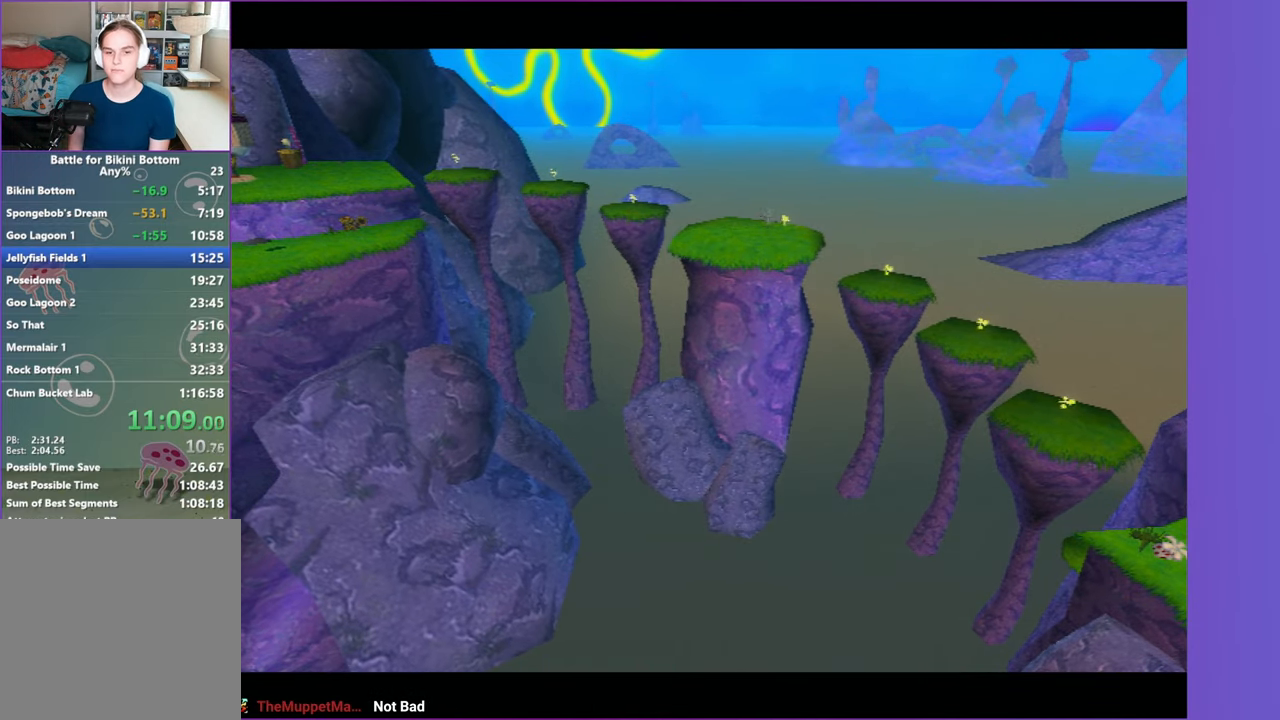
{"buttons": [], "left_stick": "up", "right_stick": "center", "events": []}
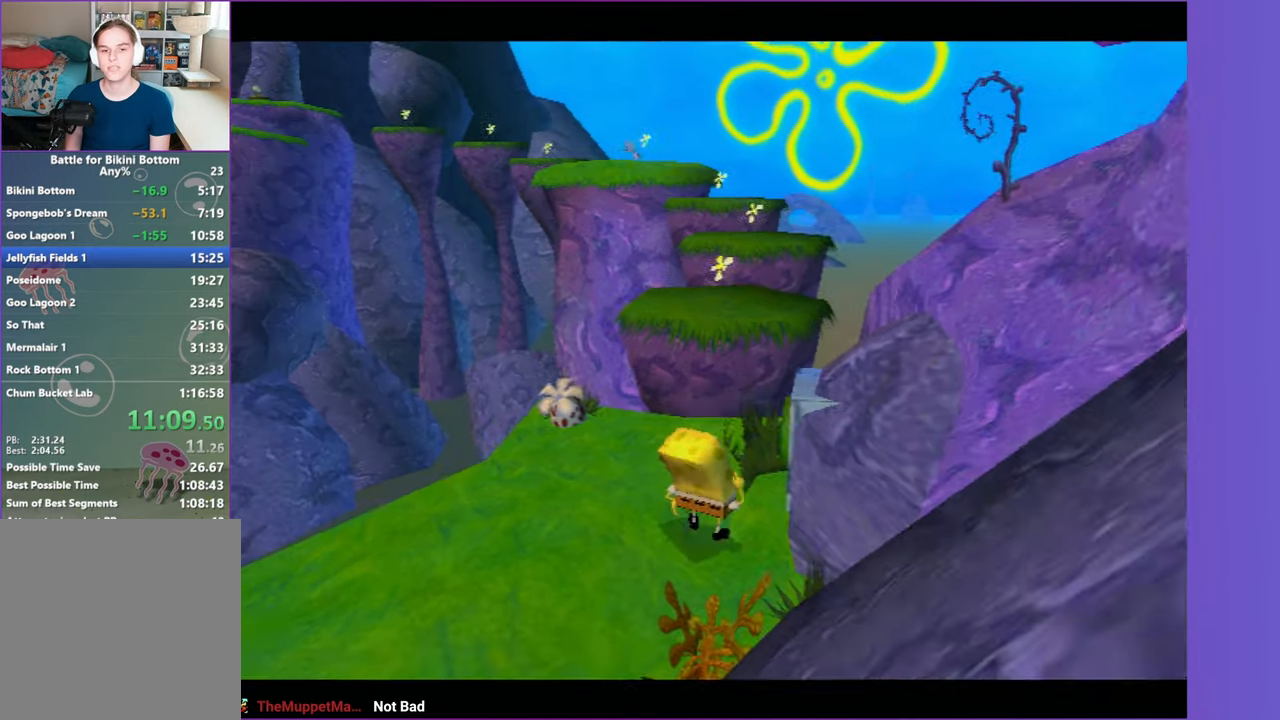
{"buttons": [], "left_stick": "up", "right_stick": "center", "events": [[350, "A", "down"], [483, "A", "up"]]}
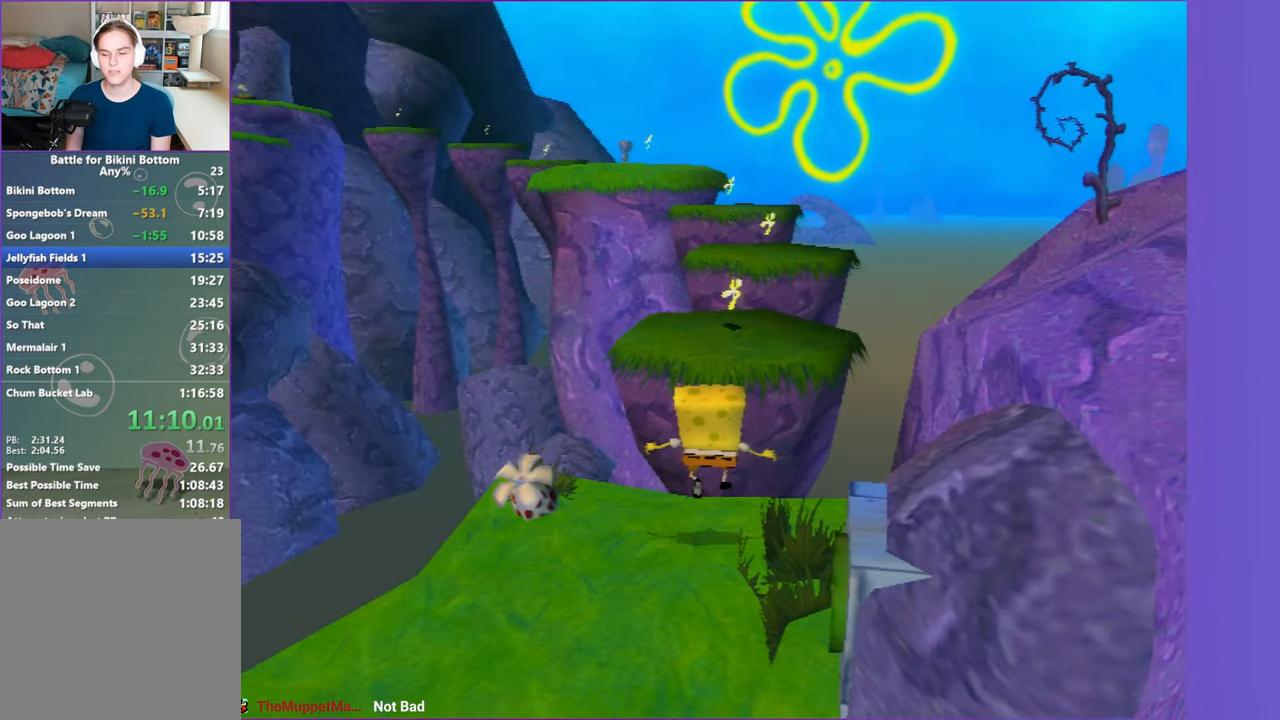
{"buttons": [], "left_stick": "up", "right_stick": "center", "events": [[133, "A", "down"], [217, "A", "up"]]}
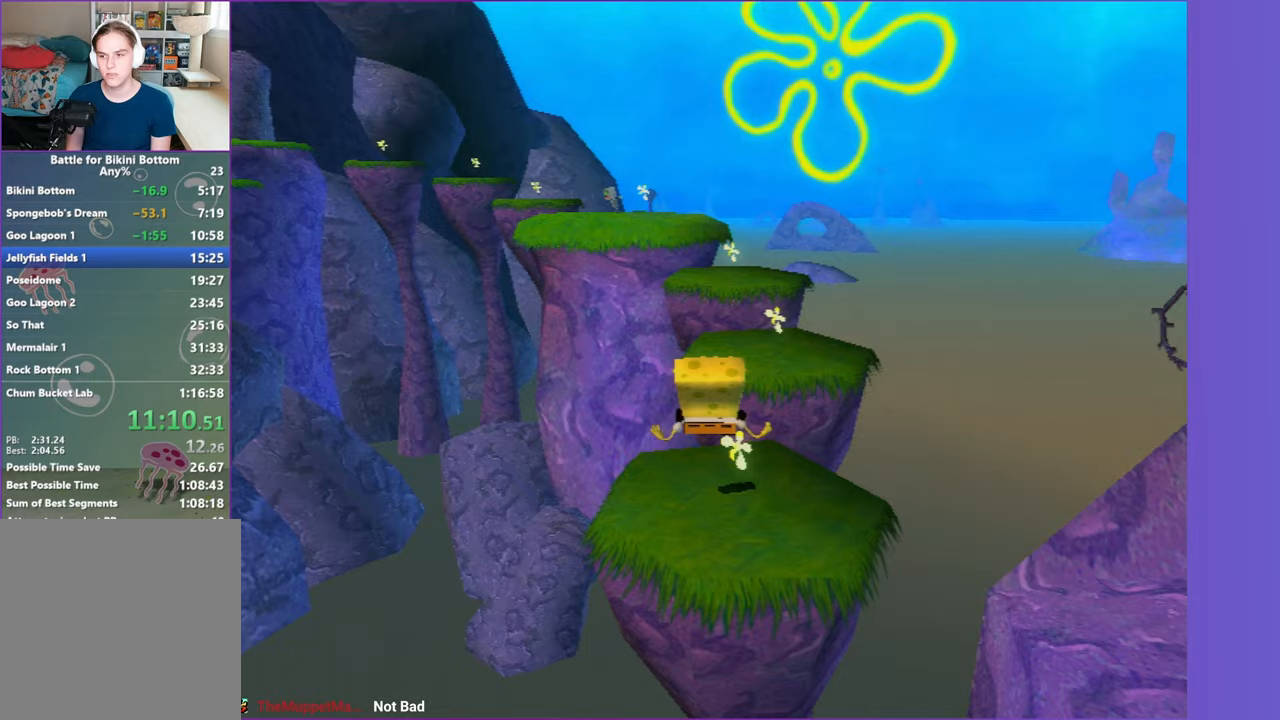
{"buttons": ["A"], "left_stick": "up", "right_stick": "center", "events": [[467, "A", "down"]]}
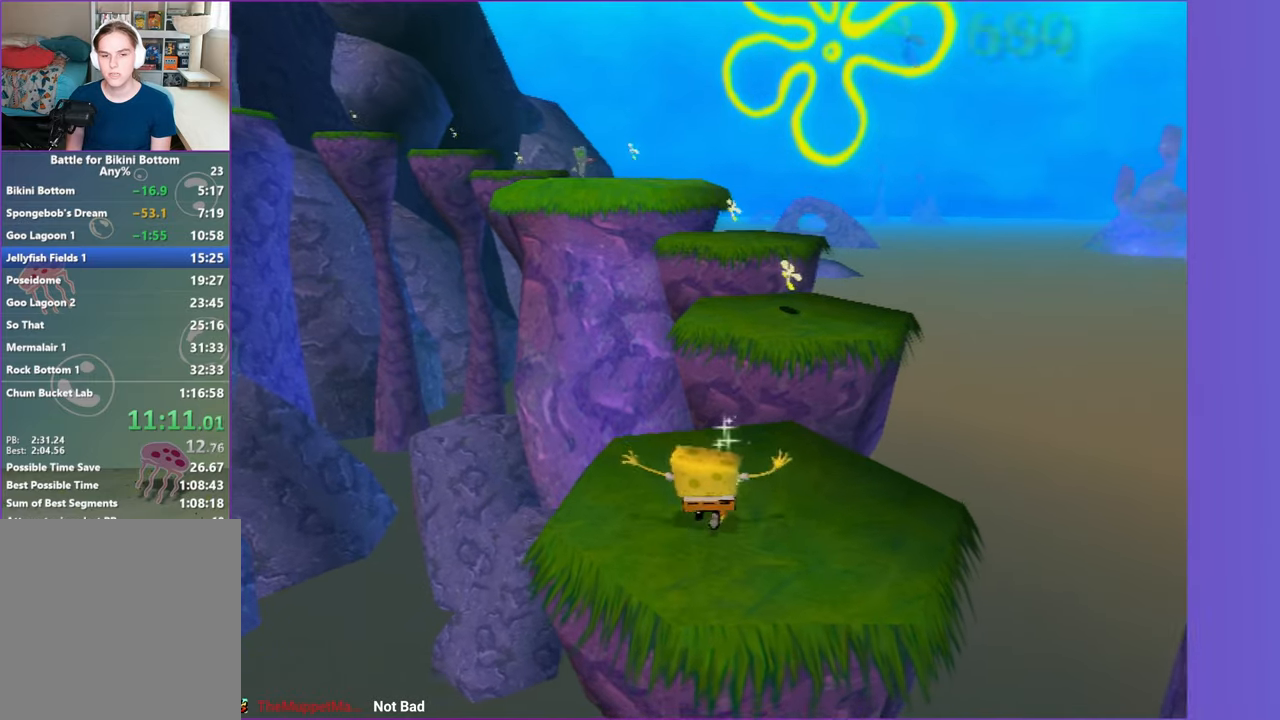
{"buttons": [], "left_stick": "up", "right_stick": "center", "events": [[117, "A", "up"], [317, "A", "down"], [417, "A", "up"]]}
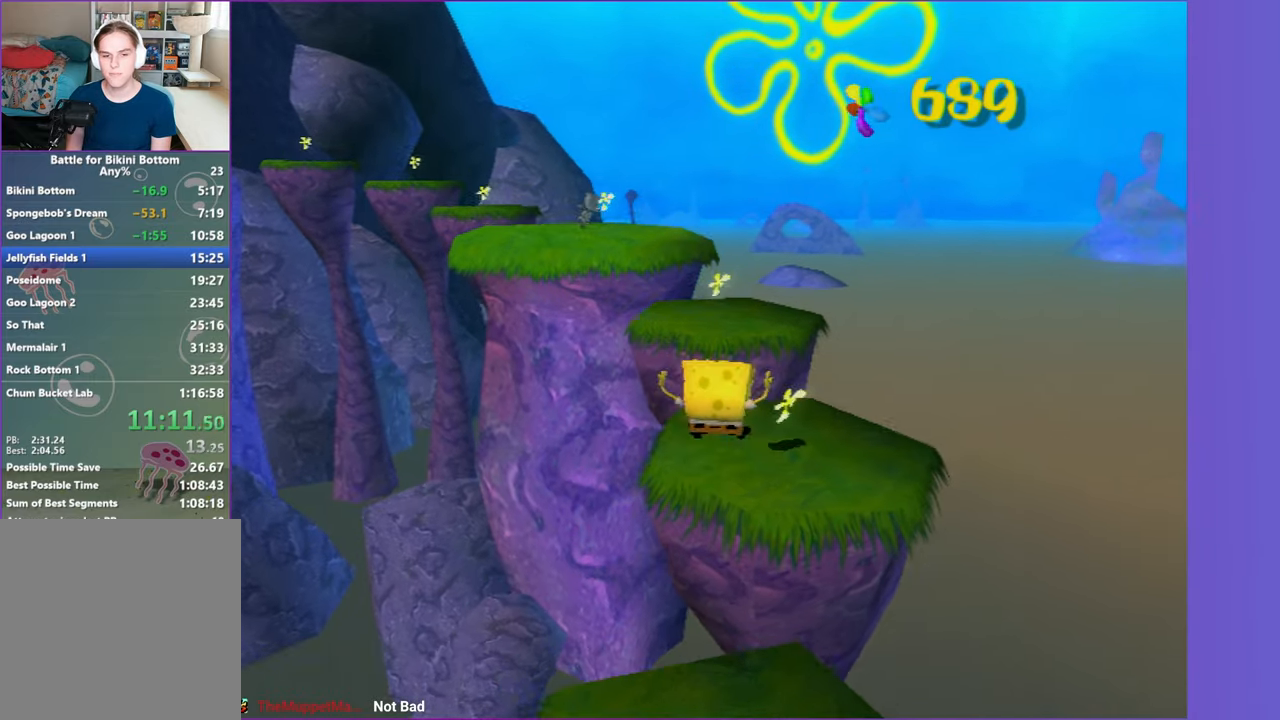
{"buttons": [], "left_stick": "up", "right_stick": "center", "events": [[383, "right_stick", "right"], [450, "right_stick", "center"]]}
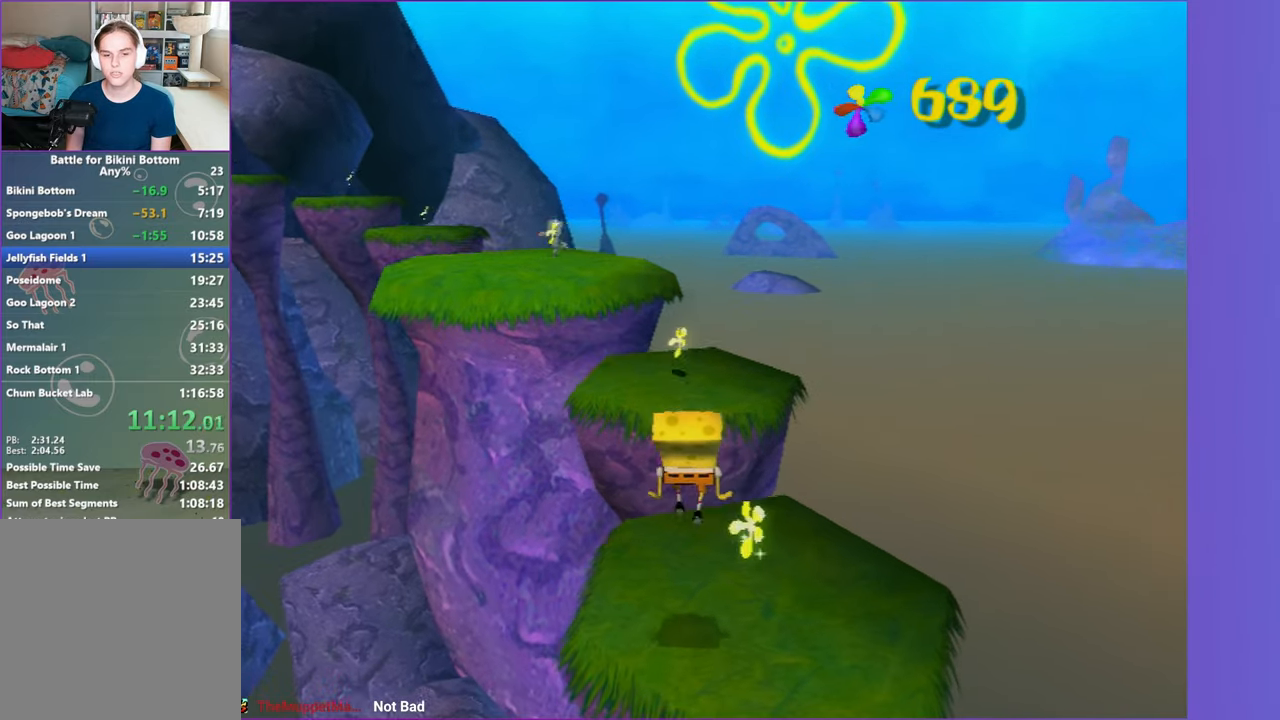
{"buttons": [], "left_stick": "up", "right_stick": "center", "events": [[167, "A", "down"], [283, "A", "up"], [367, "A", "down"], [467, "A", "up"]]}
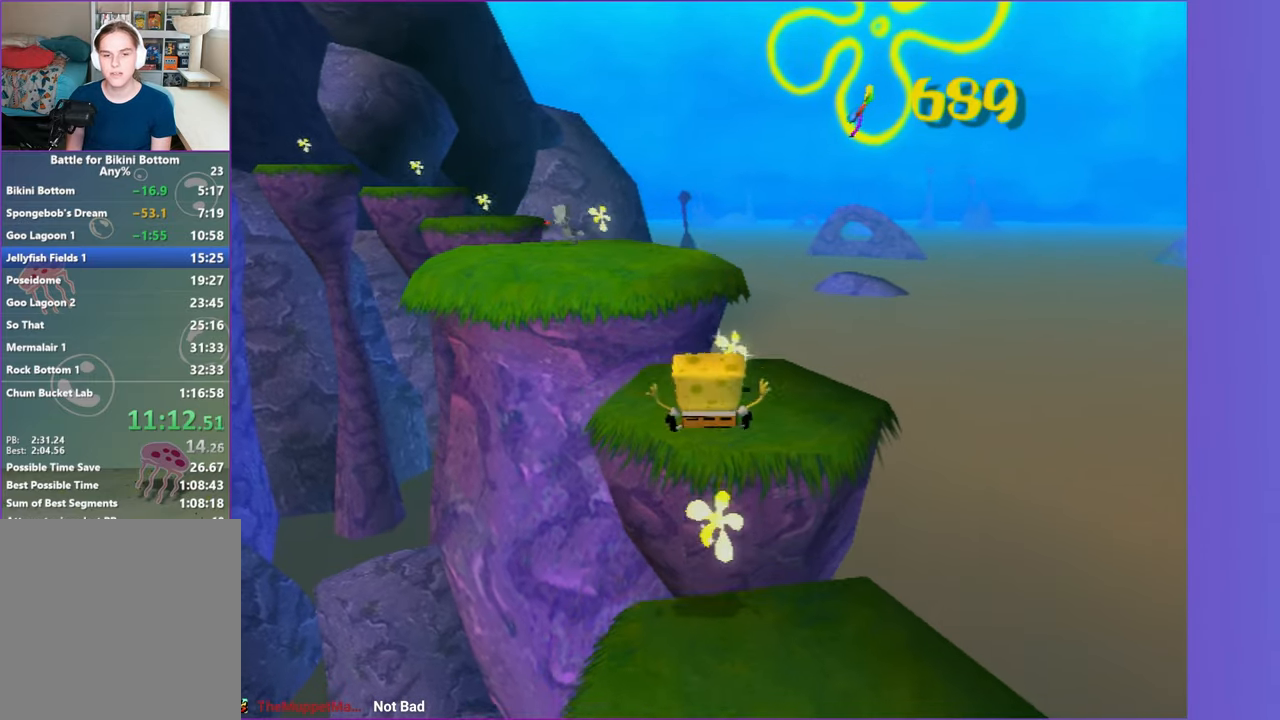
{"buttons": [], "left_stick": "up", "right_stick": "center", "events": [[117, "right_stick", "right"], [267, "right_stick", "center"]]}
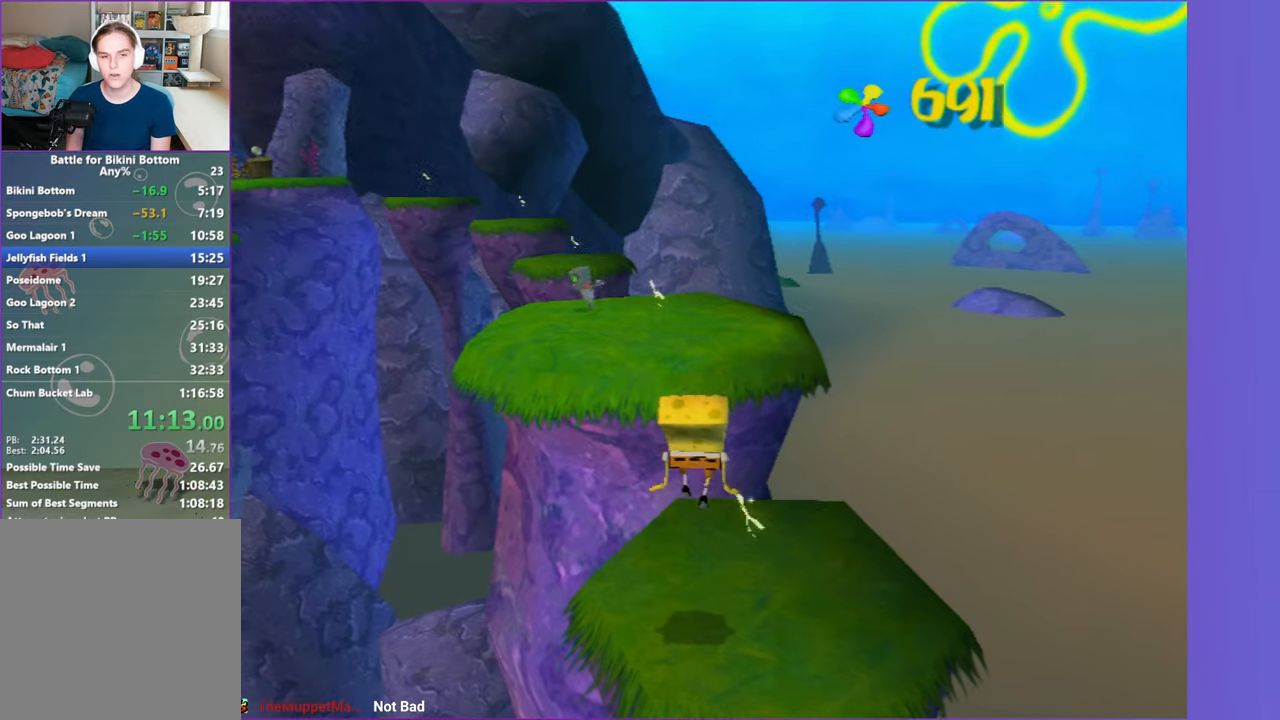
{"buttons": ["A"], "left_stick": "up-left", "right_stick": "center", "events": [[67, "left_stick", "up-left"], [217, "A", "down"], [300, "left_stick", "up"], [333, "A", "up"], [467, "A", "down"], [467, "left_stick", "up-left"]]}
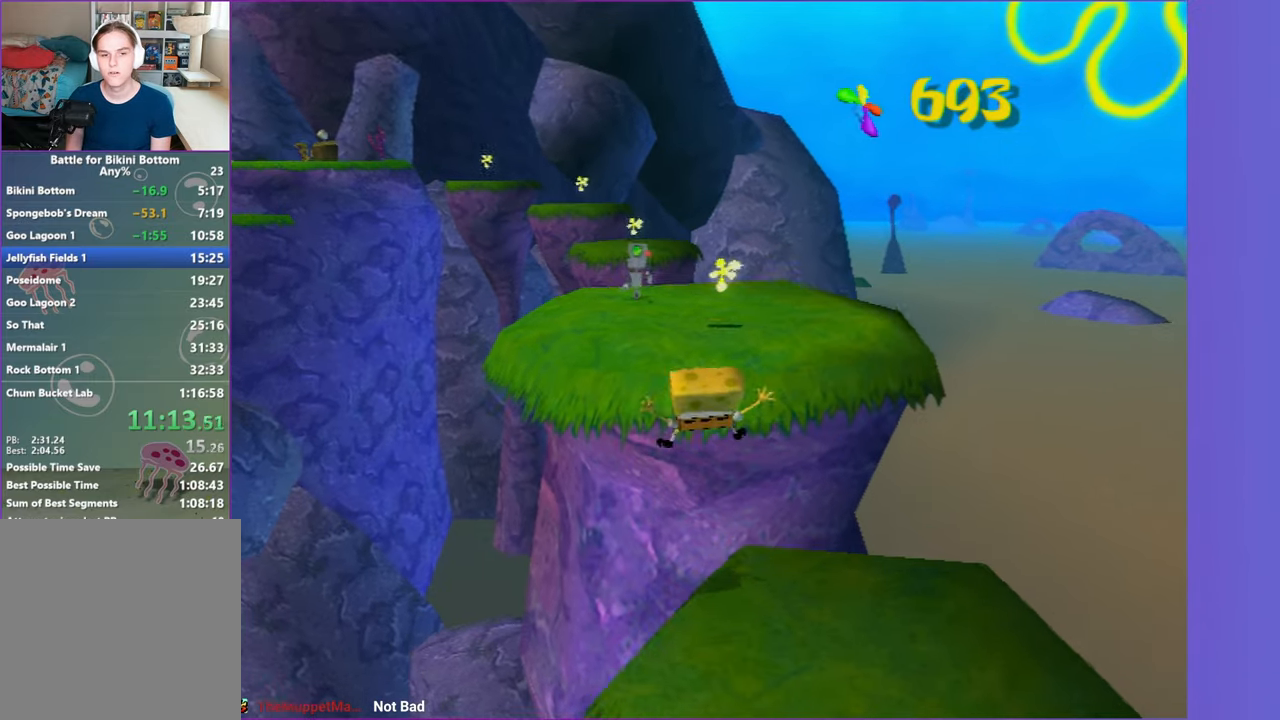
{"buttons": [], "left_stick": "up", "right_stick": "center", "events": [[67, "A", "up"], [67, "left_stick", "up"], [317, "right_stick", "right"], [383, "right_stick", "center"]]}
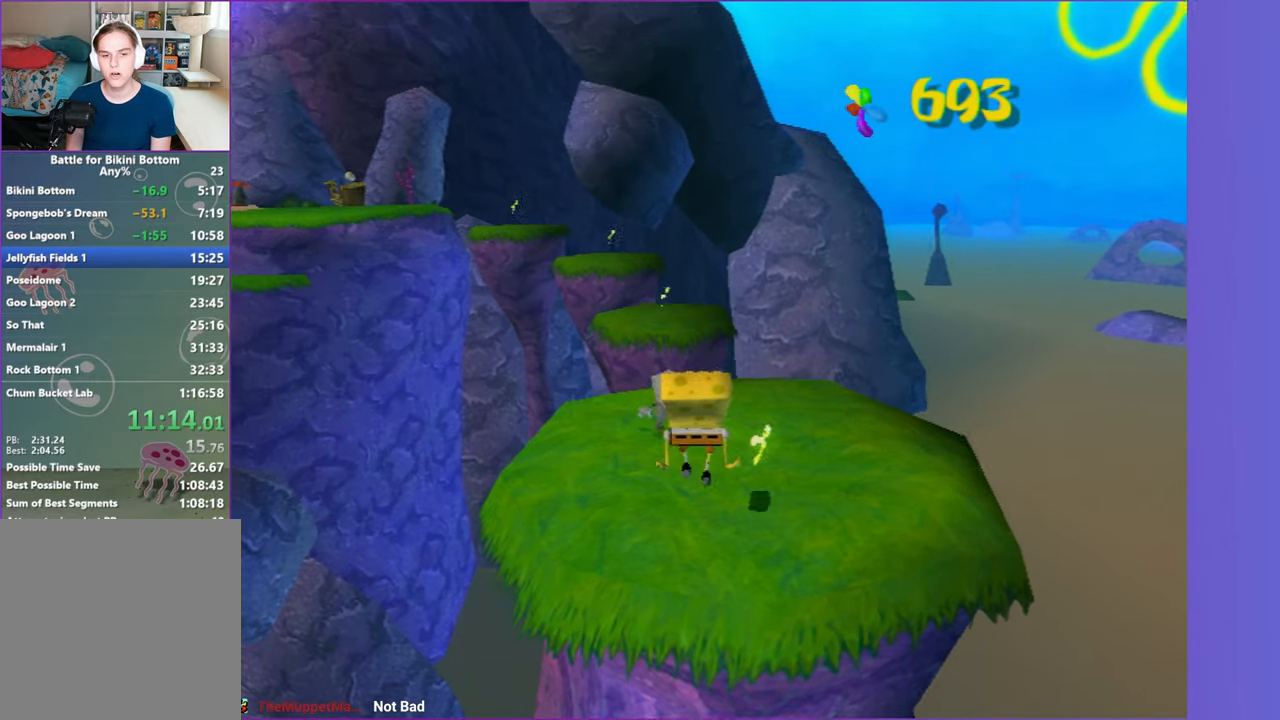
{"buttons": [], "left_stick": "up", "right_stick": "center", "events": [[233, "X", "down"], [350, "X", "up"]]}
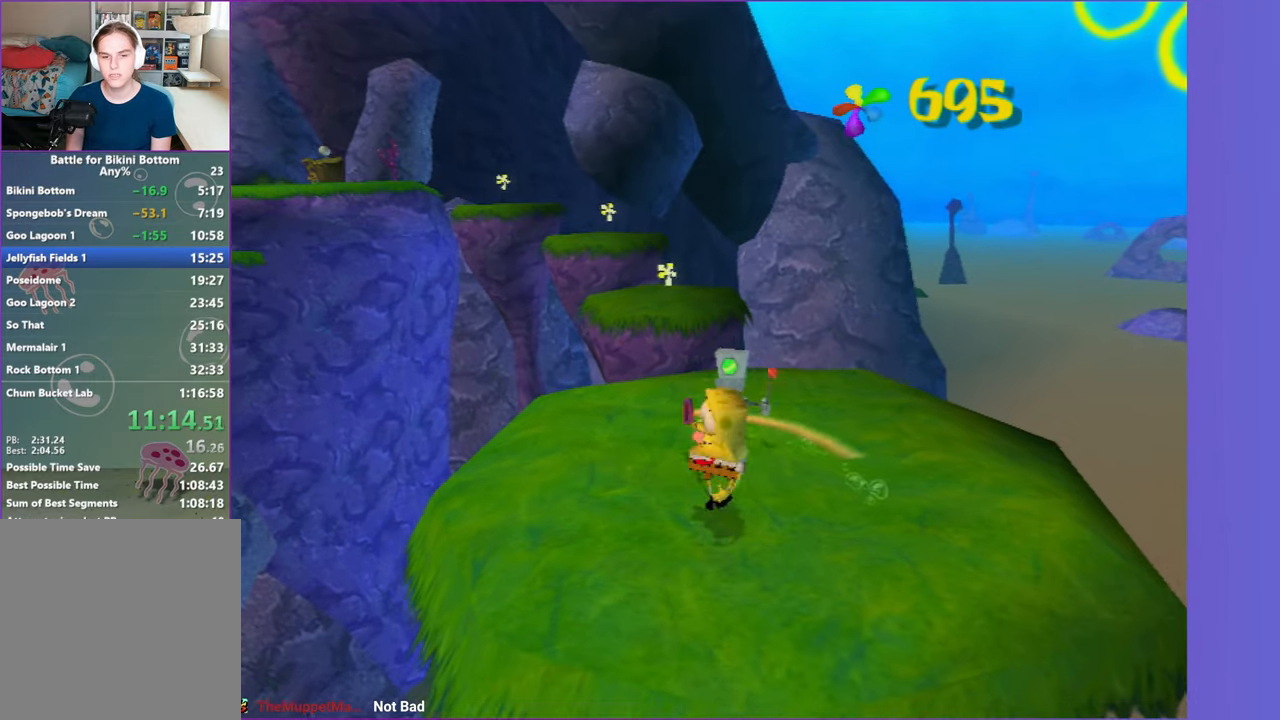
{"buttons": [], "left_stick": "up", "right_stick": "center", "events": [[83, "right_stick", "right"], [250, "right_stick", "center"], [383, "X", "down"], [450, "X", "up"]]}
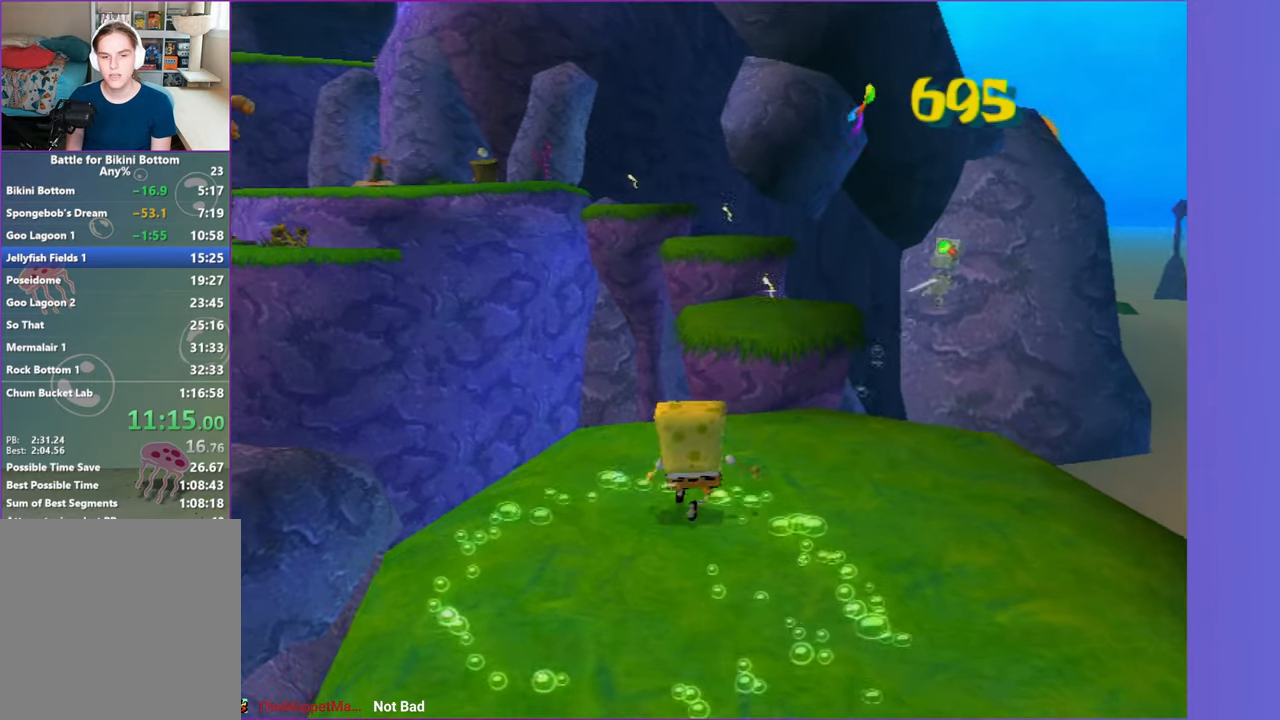
{"buttons": [], "left_stick": "up", "right_stick": "center", "events": [[83, "left_stick", "up-right"], [433, "left_stick", "up"]]}
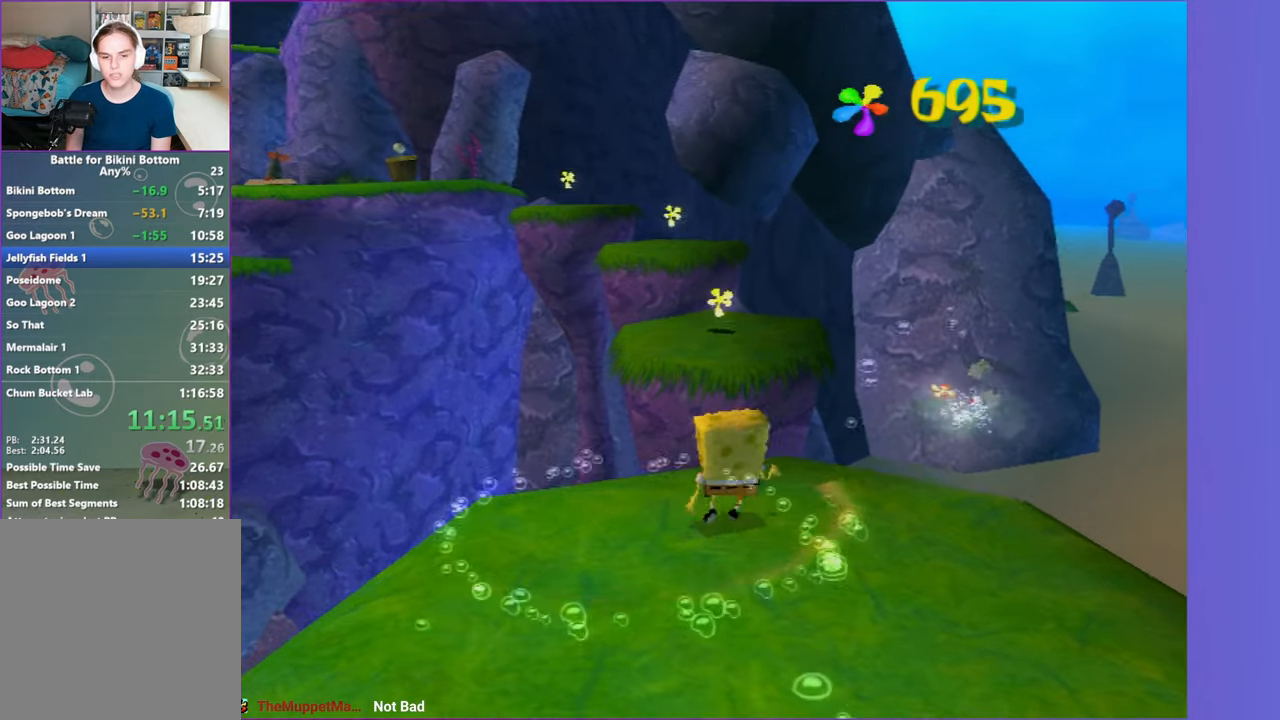
{"buttons": [], "left_stick": "up", "right_stick": "center", "events": [[167, "A", "down"], [233, "A", "up"], [350, "A", "down"], [417, "A", "up"]]}
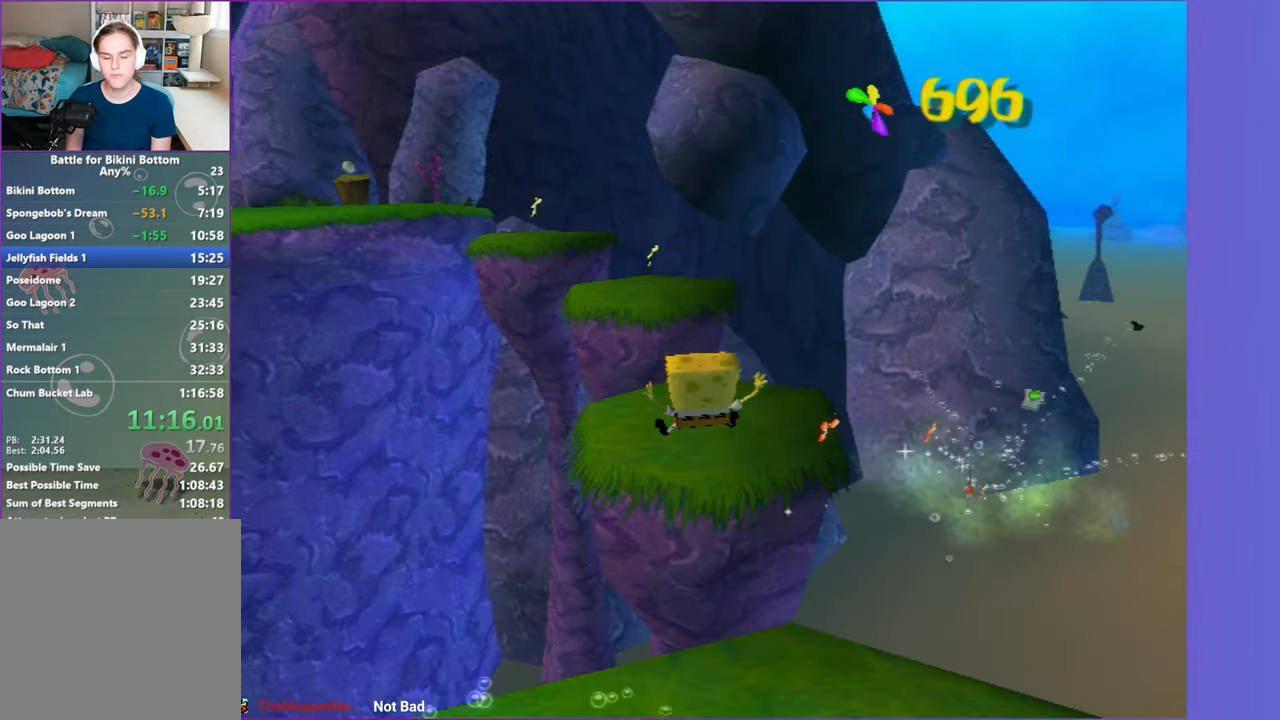
{"buttons": [], "left_stick": "up", "right_stick": "center", "events": [[100, "right_stick", "right"], [267, "right_stick", "center"]]}
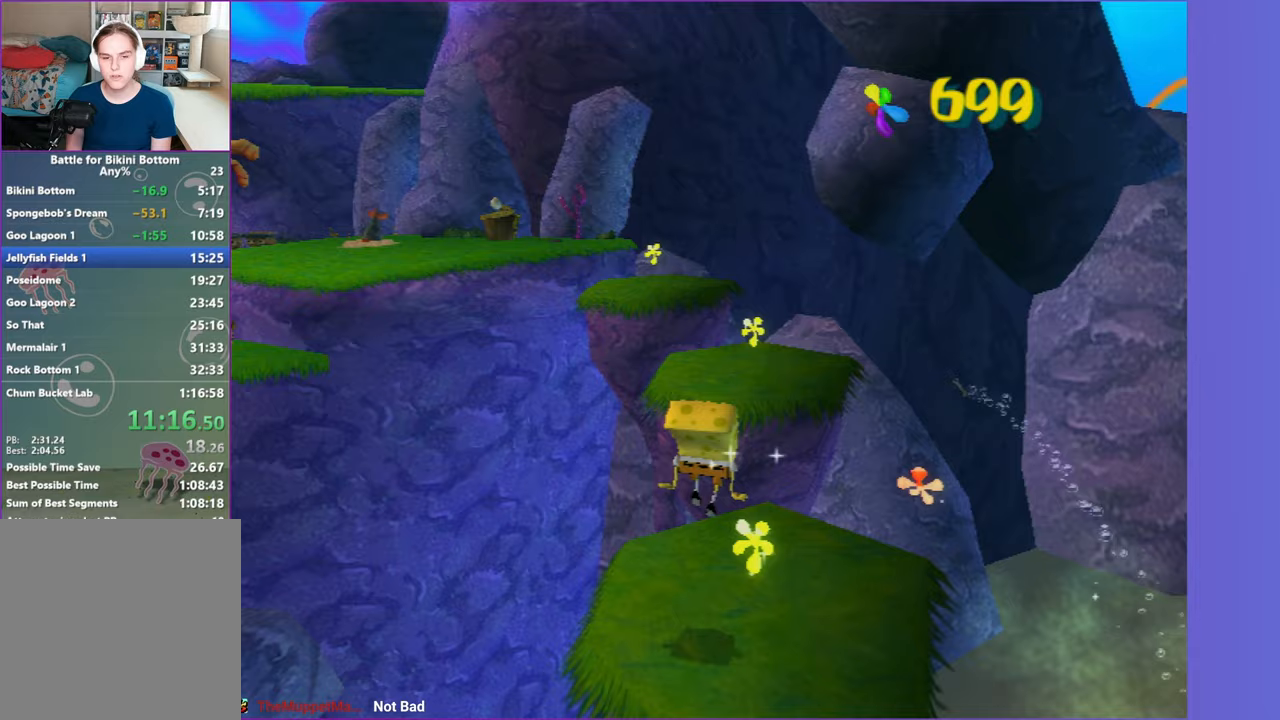
{"buttons": ["A"], "left_stick": "up", "right_stick": "center", "events": [[267, "A", "down"], [350, "A", "up"], [483, "A", "down"]]}
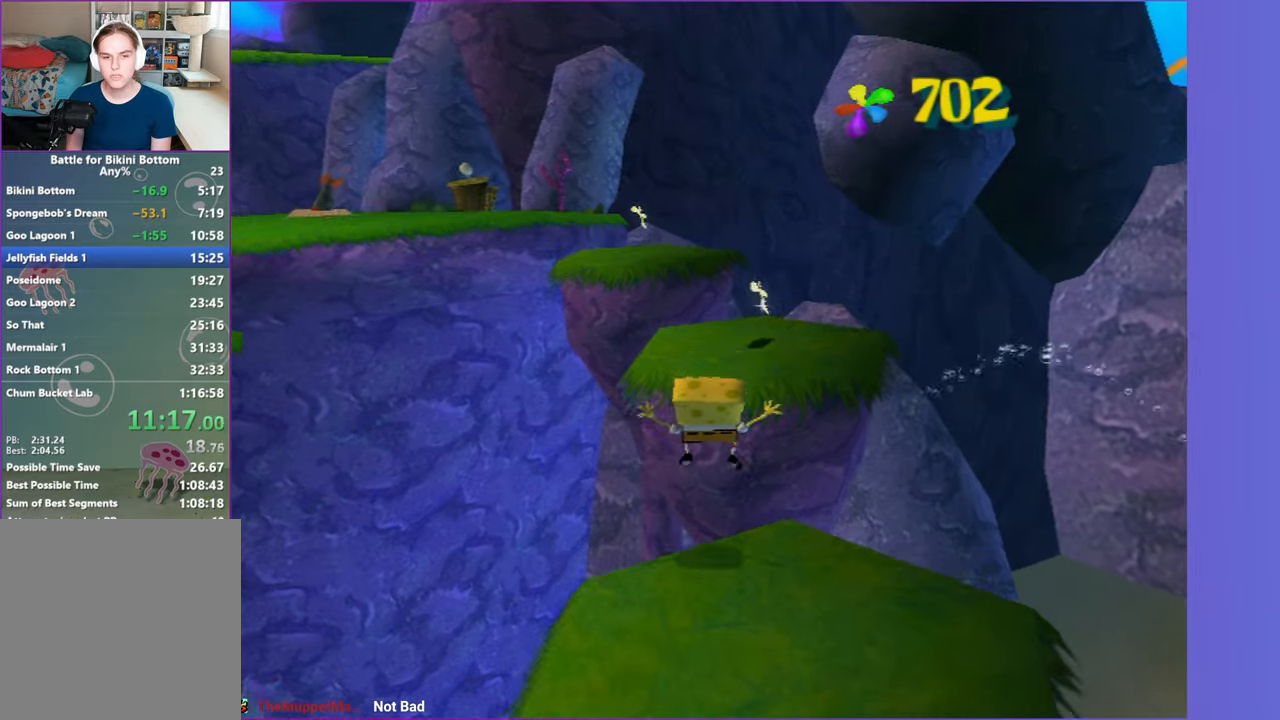
{"buttons": [], "left_stick": "up", "right_stick": "center", "events": [[67, "A", "up"], [283, "right_stick", "right"], [433, "right_stick", "center"]]}
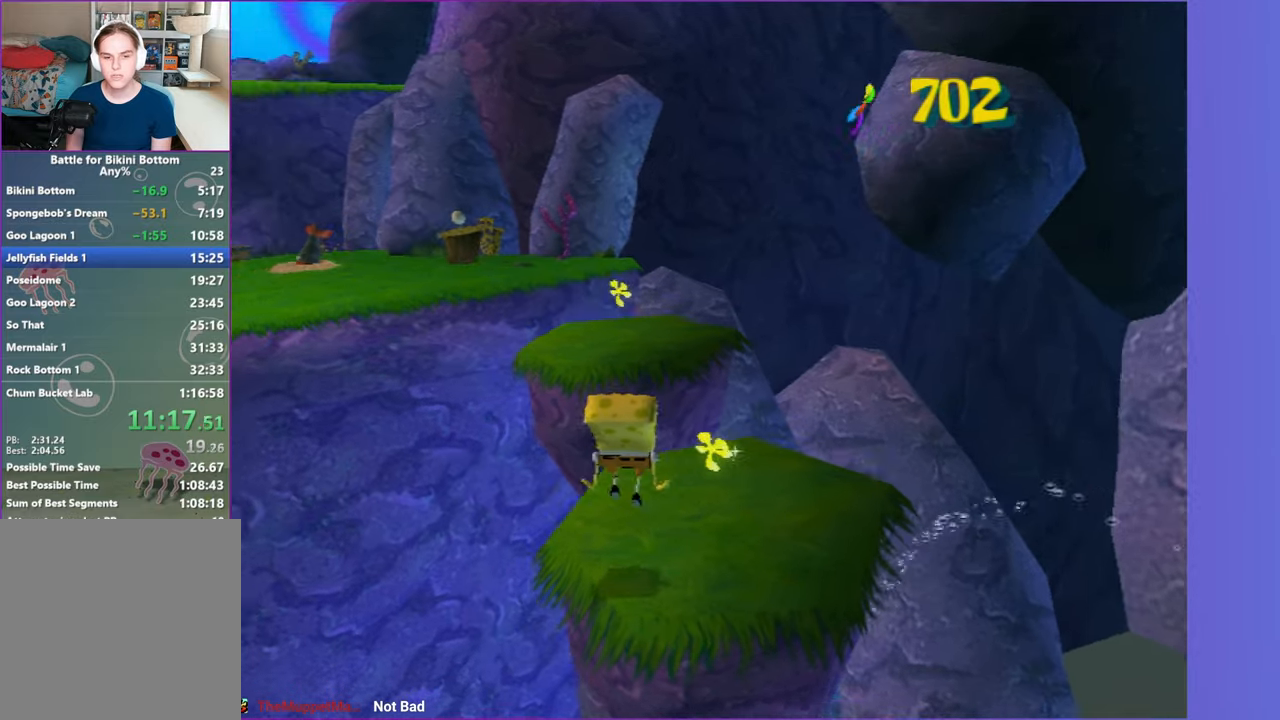
{"buttons": ["A"], "left_stick": "up", "right_stick": "center", "events": [[217, "A", "down"], [317, "A", "up"], [500, "A", "down"]]}
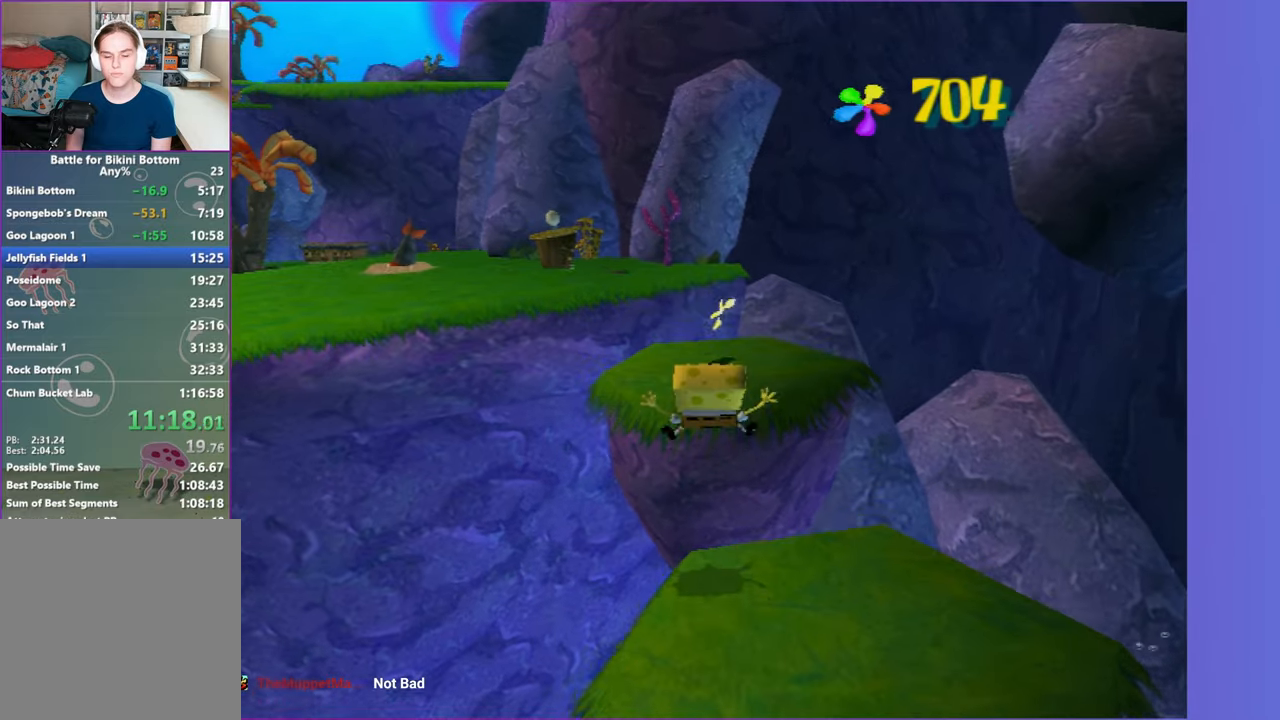
{"buttons": [], "left_stick": "up", "right_stick": "center", "events": [[83, "A", "up"], [300, "right_stick", "right"], [500, "right_stick", "center"]]}
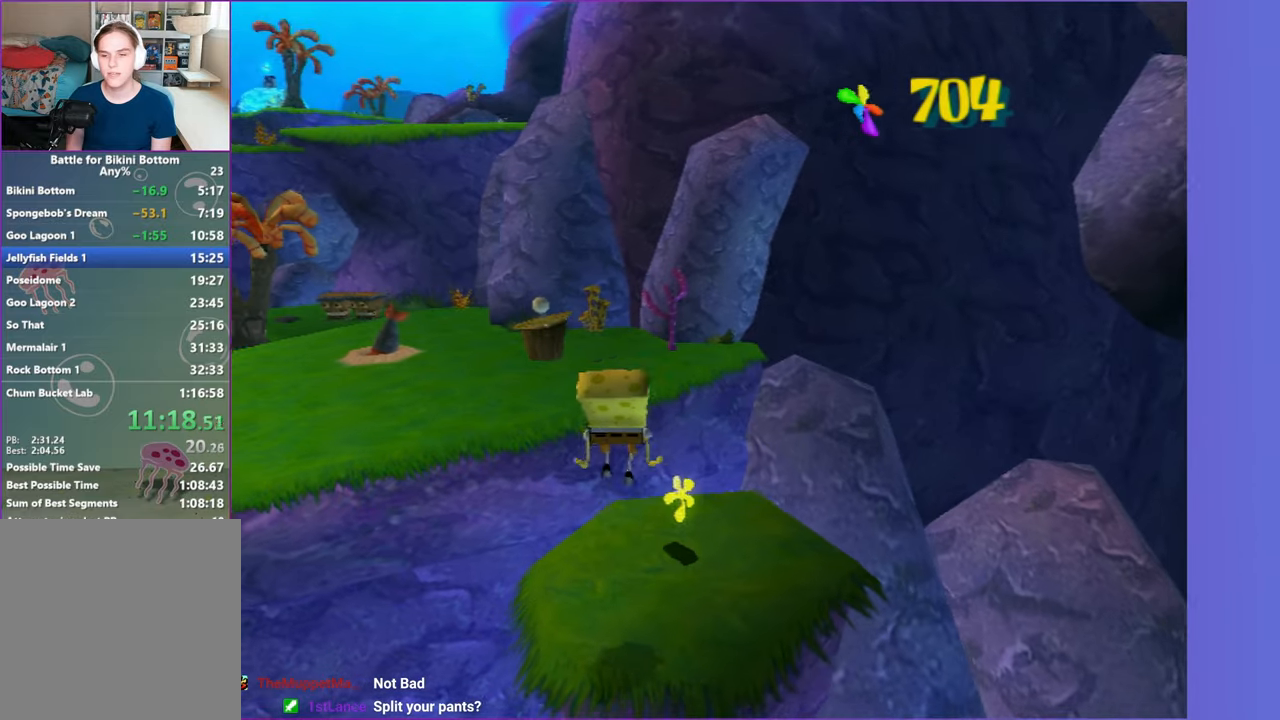
{"buttons": [], "left_stick": "up-left", "right_stick": "center", "events": [[67, "left_stick", "up-left"], [267, "A", "down"], [367, "A", "up"]]}
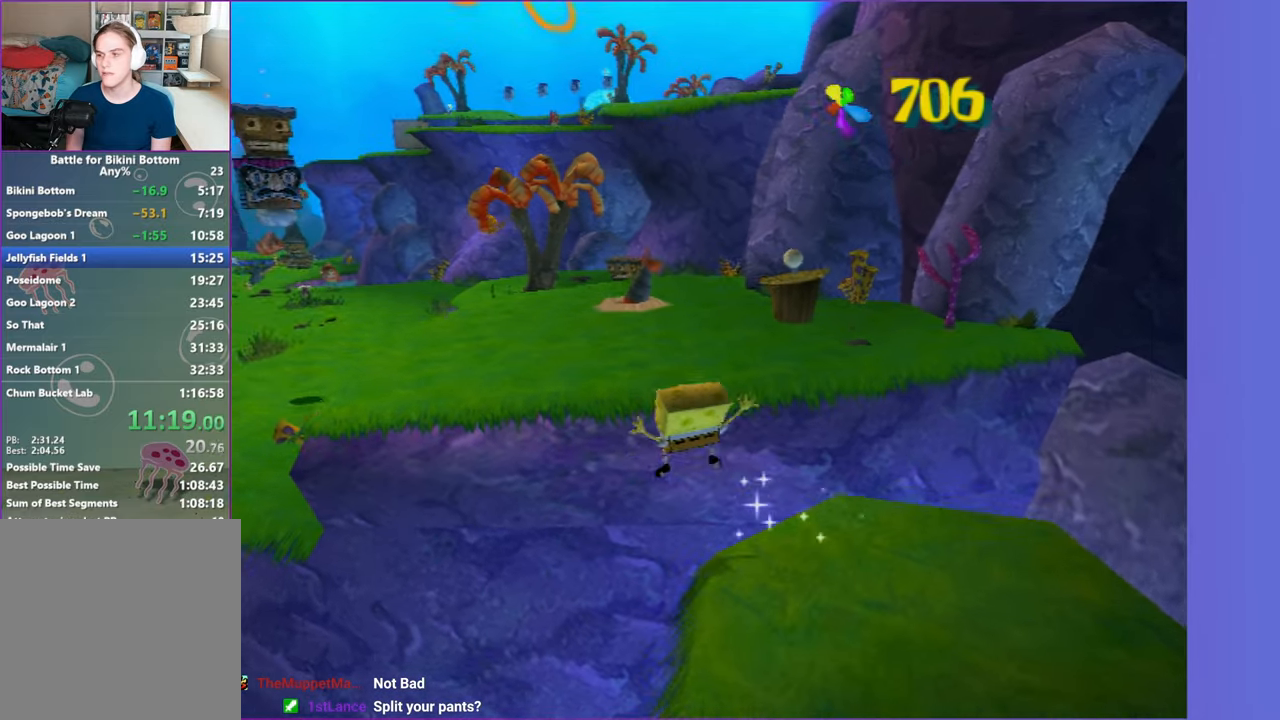
{"buttons": [], "left_stick": "up", "right_stick": "center", "events": [[83, "A", "down"], [233, "A", "up"], [283, "left_stick", "up"]]}
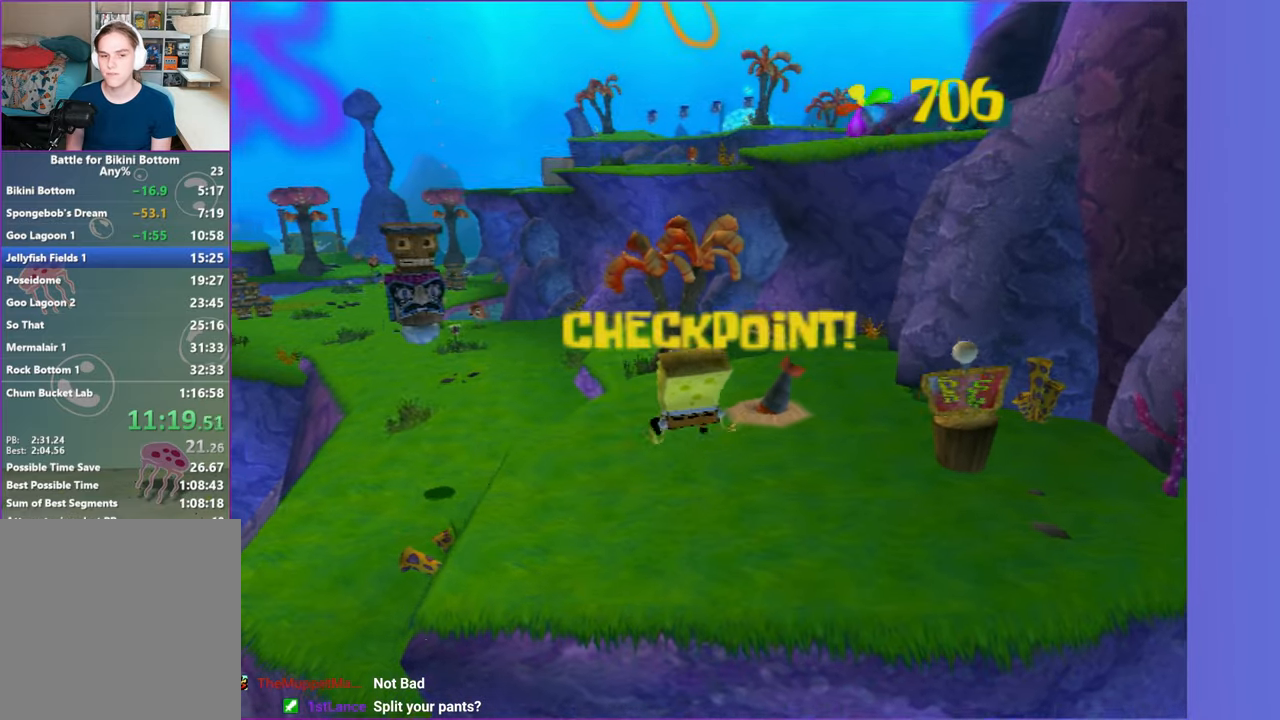
{"buttons": [], "left_stick": "up-left", "right_stick": "center", "events": [[183, "left_stick", "up-left"]]}
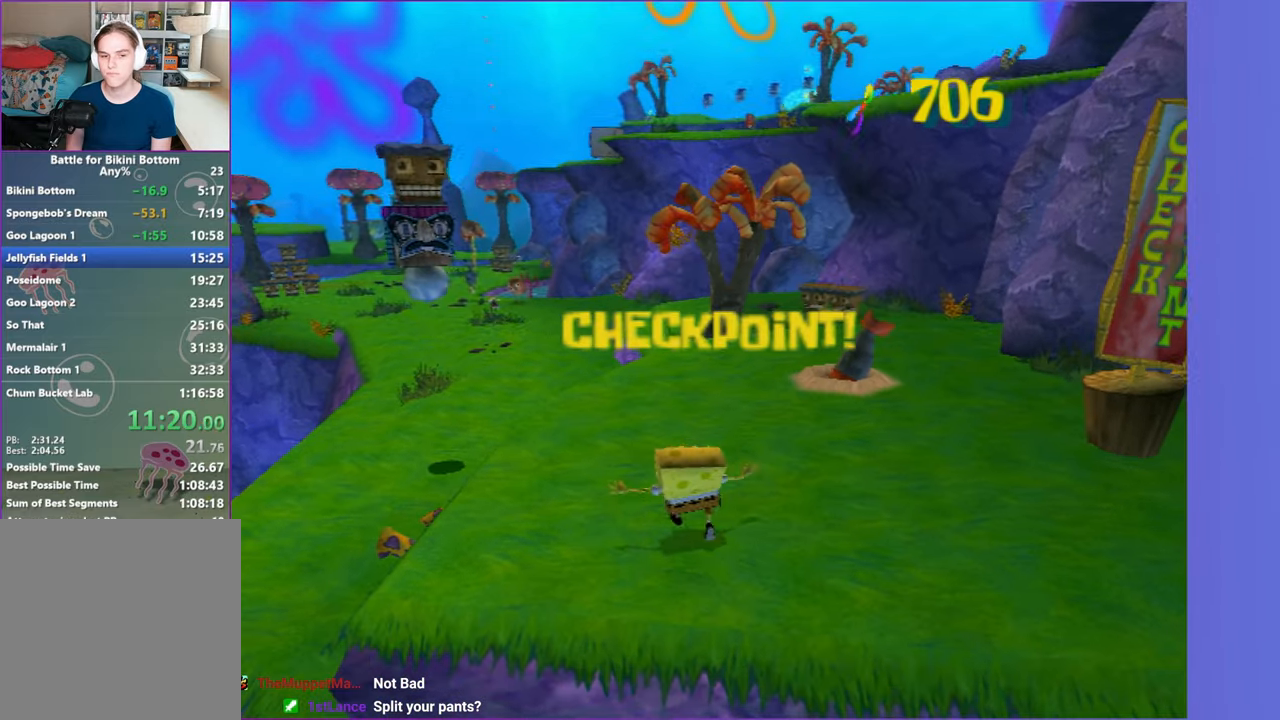
{"buttons": [], "left_stick": "up", "right_stick": "center", "events": [[317, "left_stick", "up"]]}